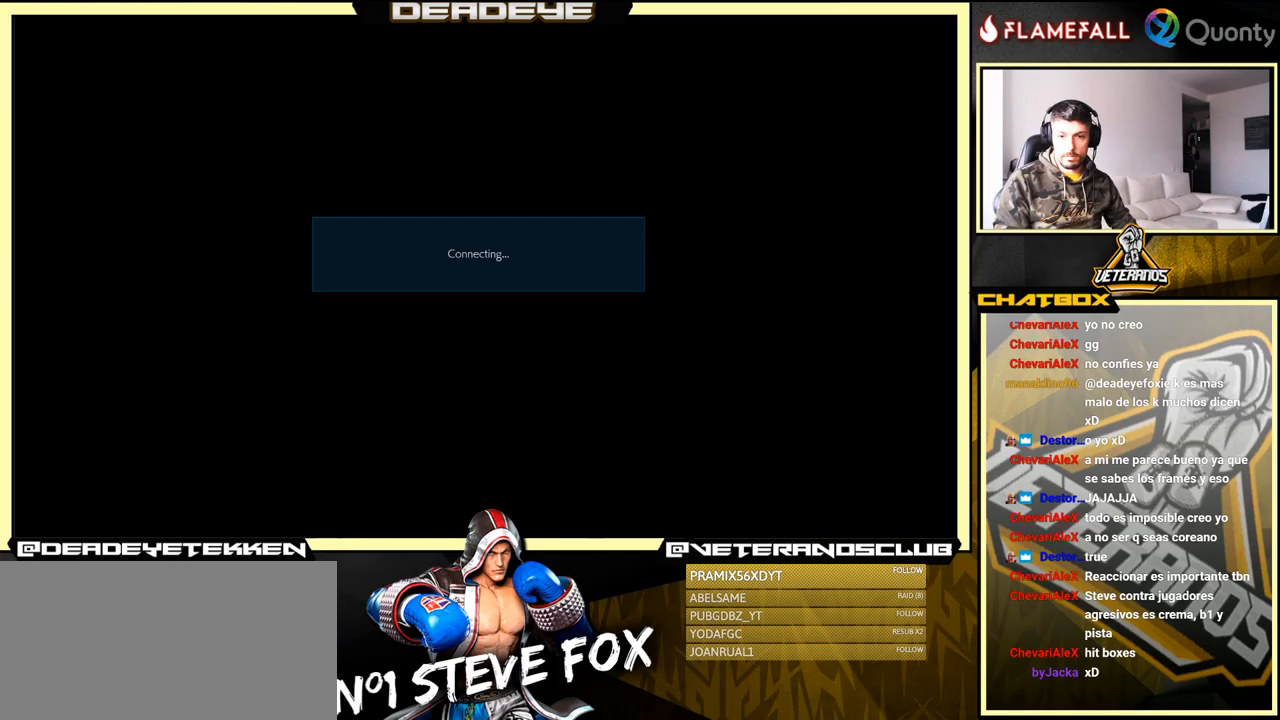
Gameplay with a controller (arcade stick); each line is a JSON object with the inputs held at the frame after it. "events" lists button and stick changes between this image and that frame as [ms after this image, input, new state], when the widget could be followed in between. Not read: L3 R3.
{"buttons": [], "left_stick": "center", "events": [[50, "CROSS", "down"], [166, "CROSS", "up"], [350, "CROSS", "down"], [466, "CROSS", "up"]]}
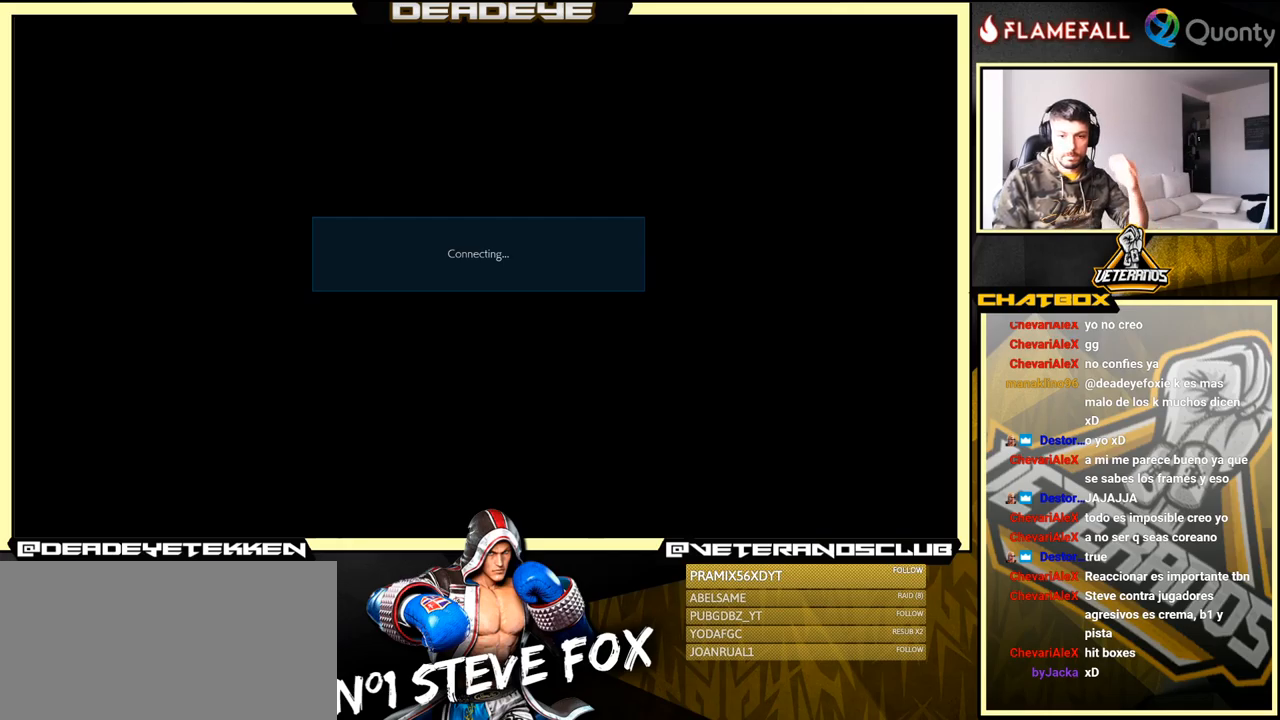
{"buttons": ["CROSS"], "left_stick": "center", "events": [[166, "CROSS", "down"], [250, "CROSS", "up"], [500, "CROSS", "down"]]}
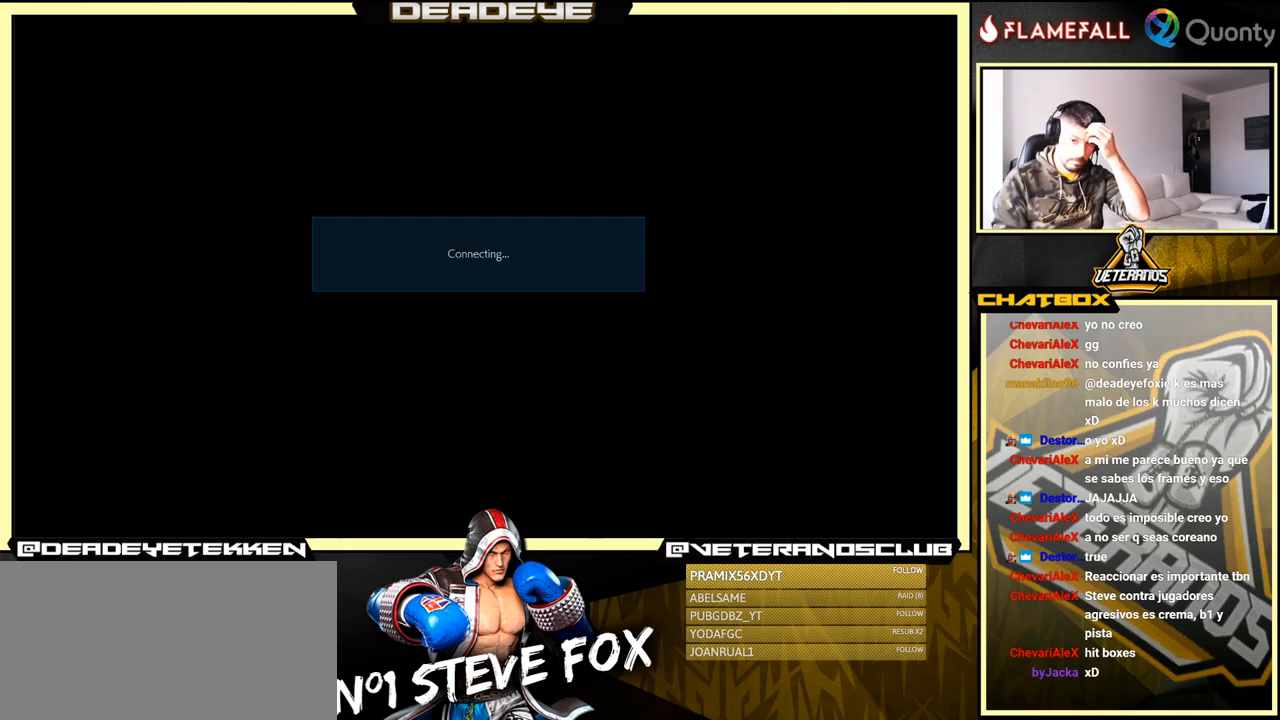
{"buttons": ["CROSS"], "left_stick": "center", "events": [[166, "CROSS", "up"], [416, "CROSS", "down"]]}
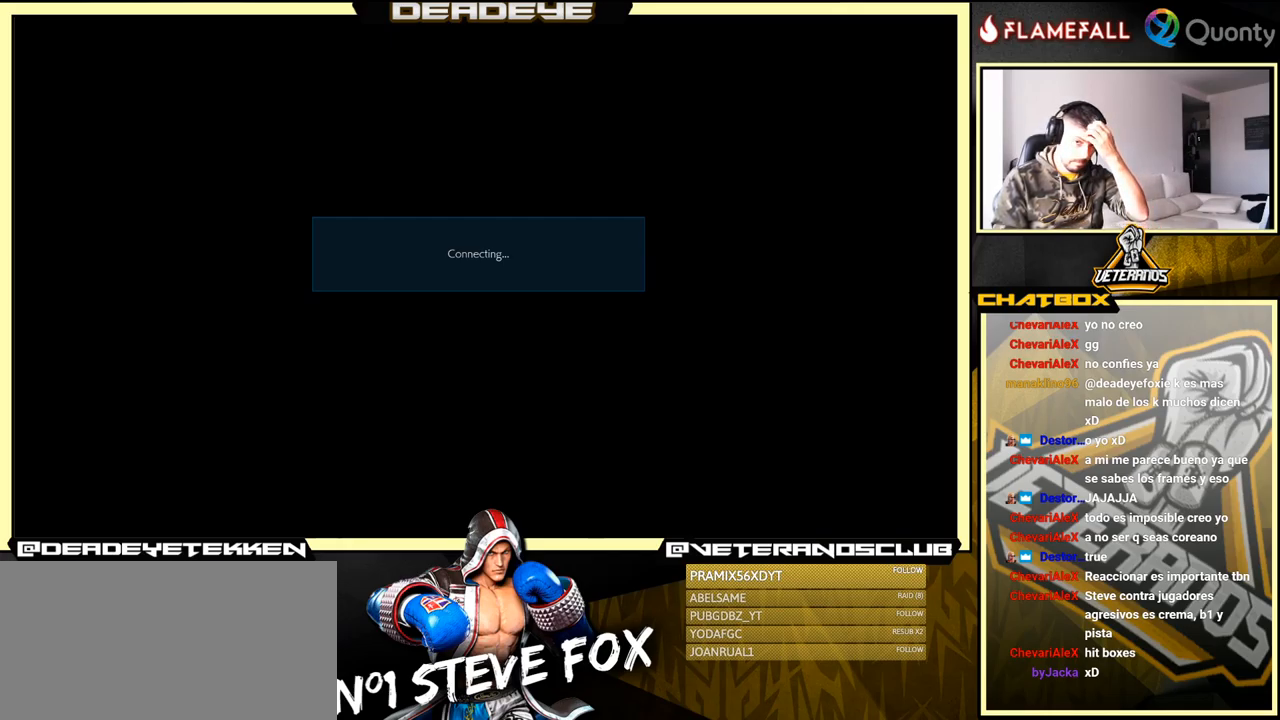
{"buttons": [], "left_stick": "center", "events": [[83, "CROSS", "up"]]}
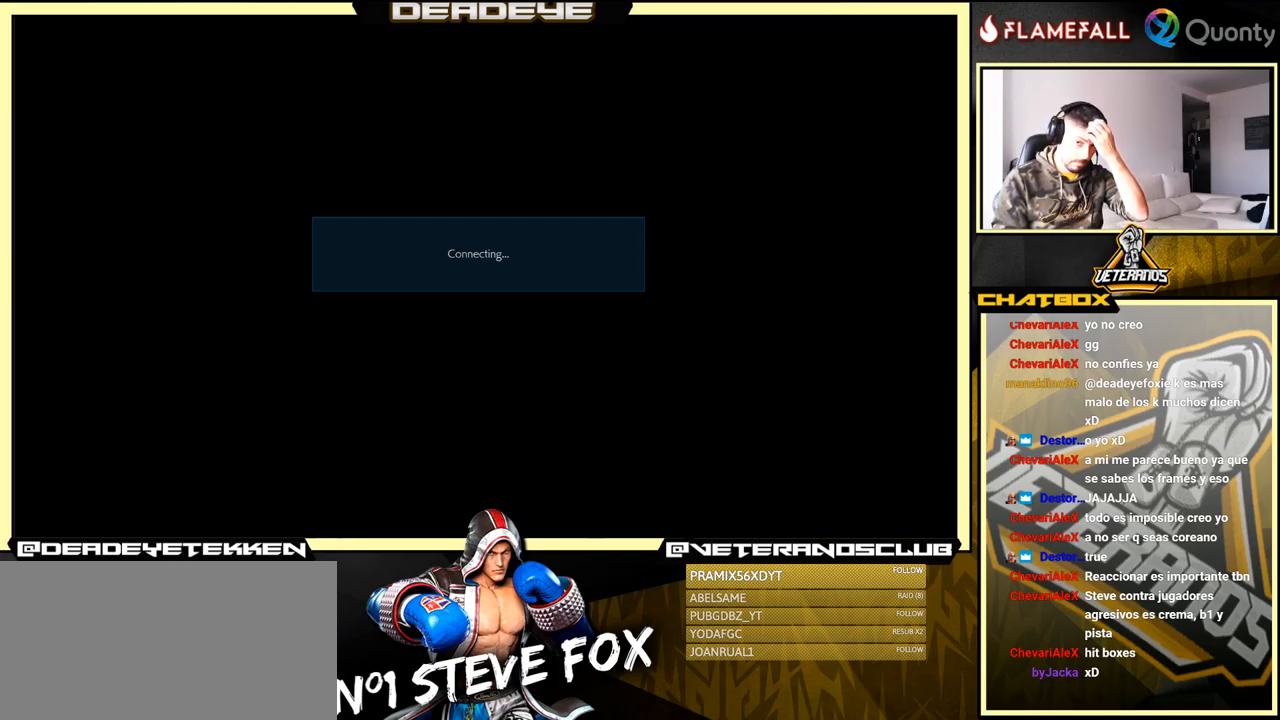
{"buttons": [], "left_stick": "center", "events": [[50, "CROSS", "down"], [66, "CROSS", "up"], [416, "CROSS", "down"], [433, "CROSS", "up"]]}
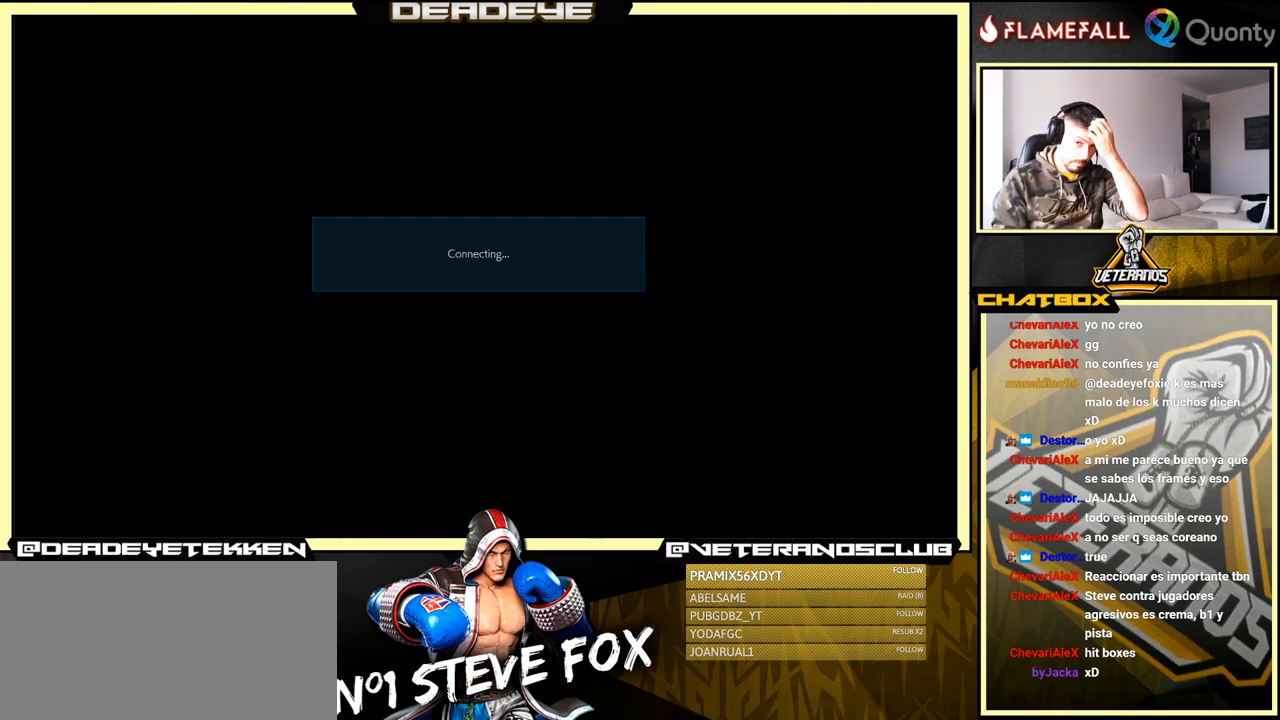
{"buttons": [], "left_stick": "center", "events": []}
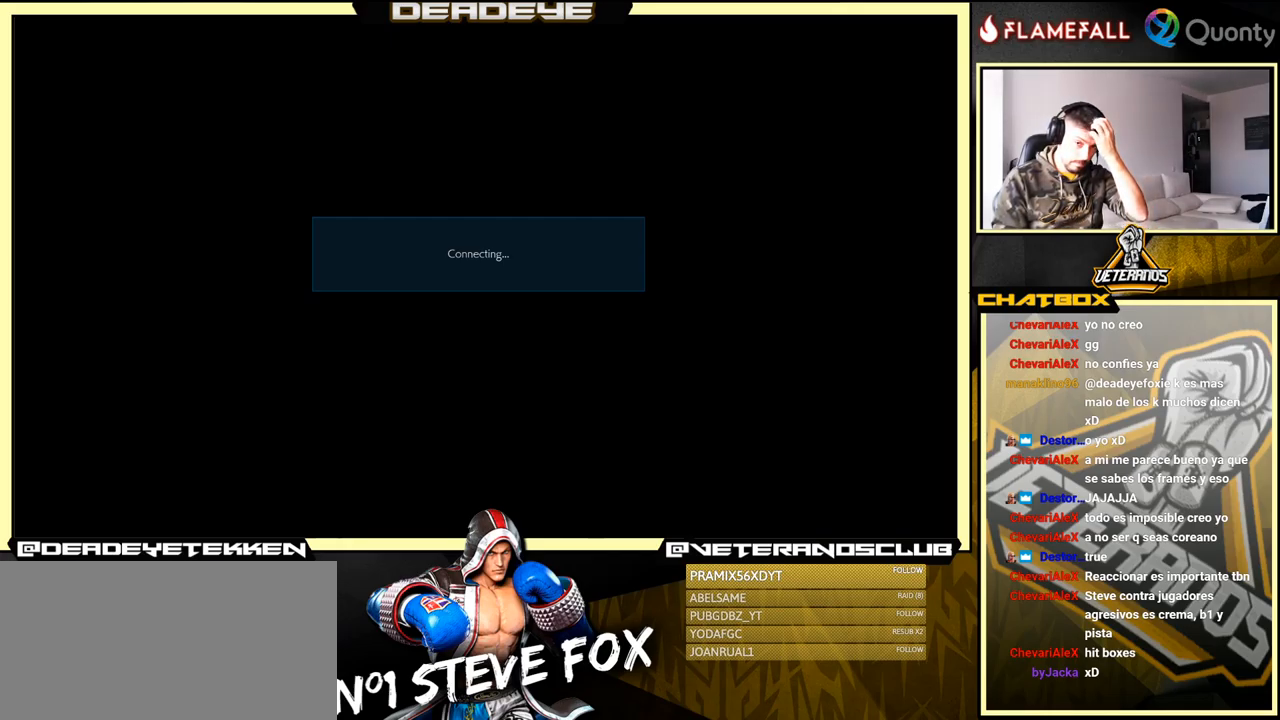
{"buttons": [], "left_stick": "center", "events": []}
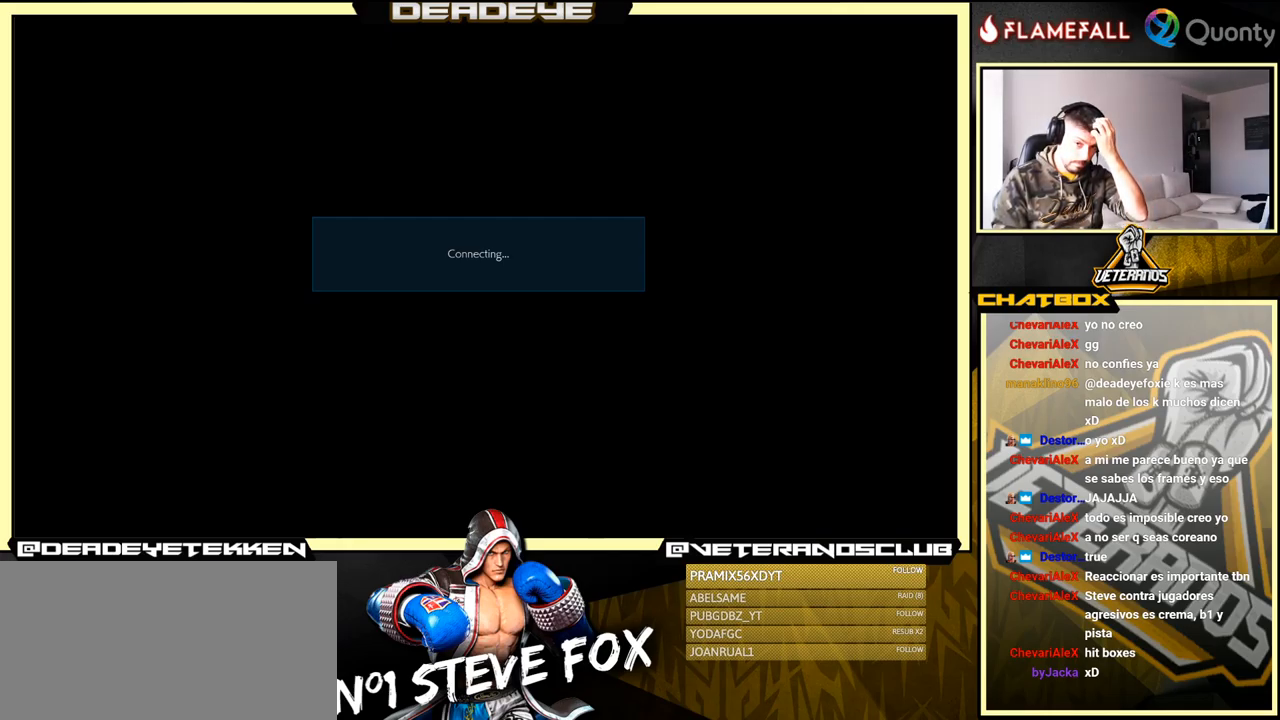
{"buttons": [], "left_stick": "center", "events": [[183, "CROSS", "down"], [200, "CROSS", "up"]]}
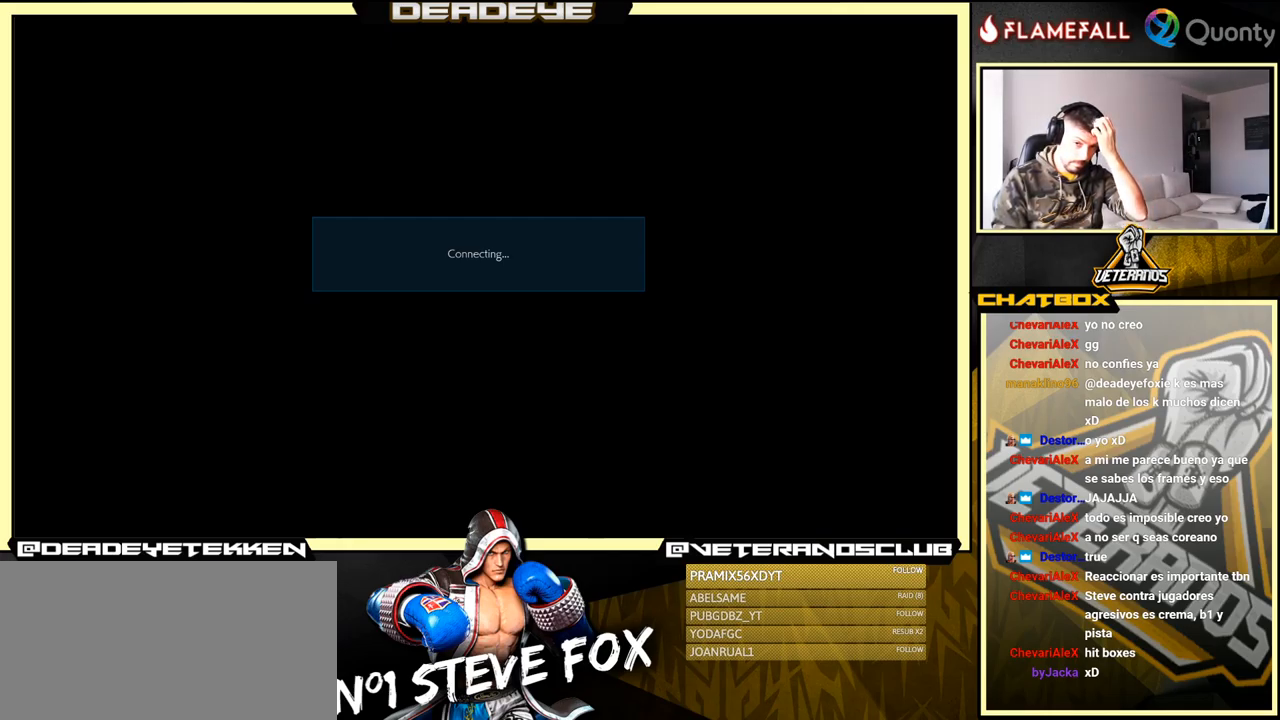
{"buttons": [], "left_stick": "center", "events": [[133, "CROSS", "down"], [300, "CROSS", "up"]]}
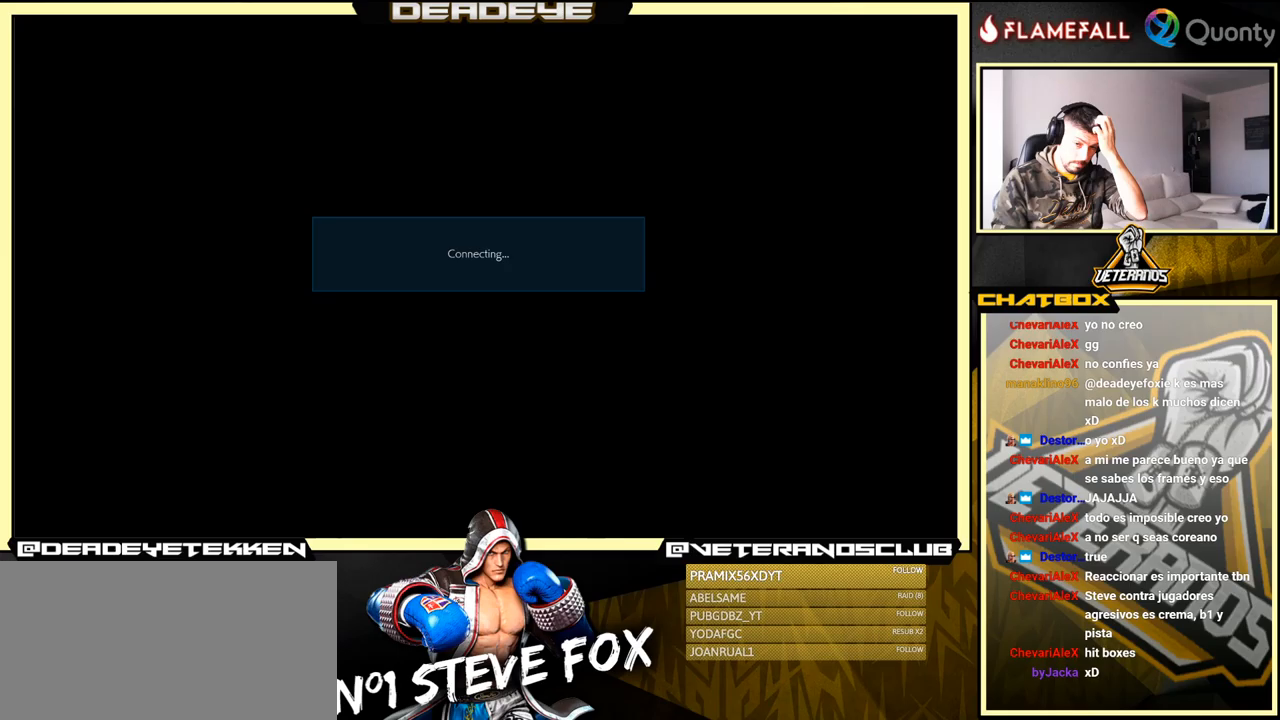
{"buttons": [], "left_stick": "center", "events": [[100, "CROSS", "down"], [267, "CROSS", "up"]]}
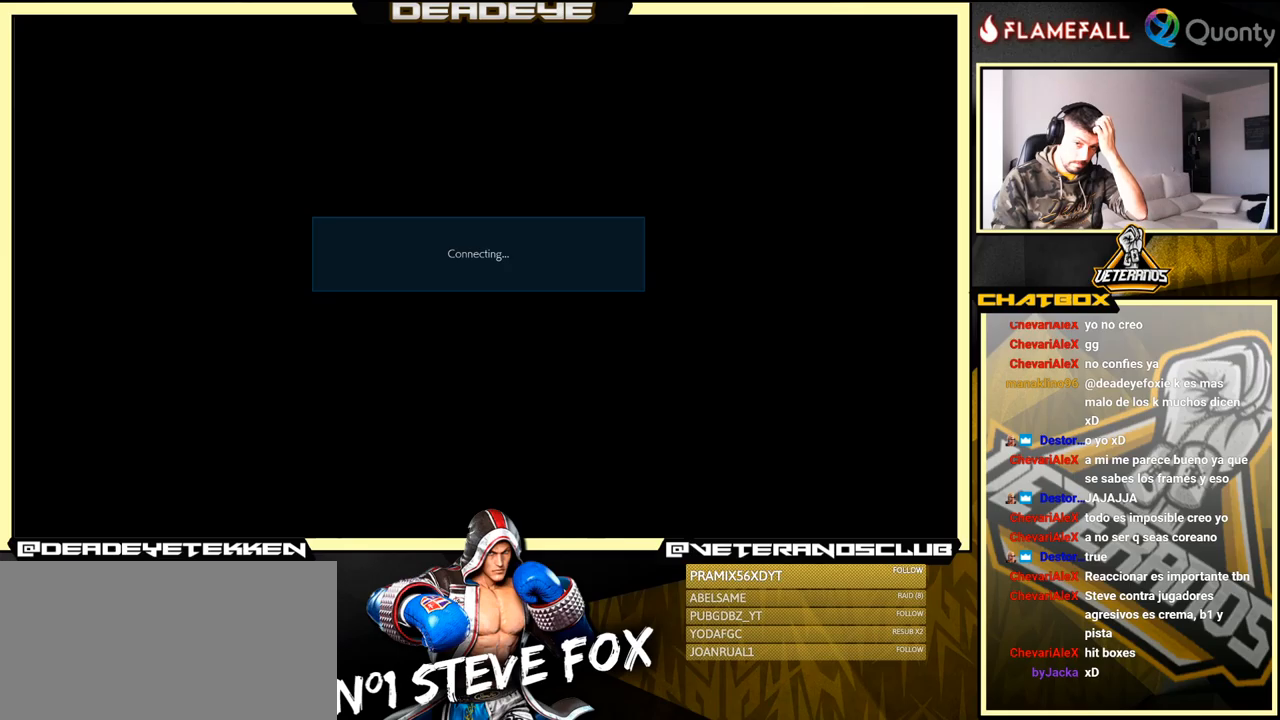
{"buttons": [], "left_stick": "center", "events": [[150, "CROSS", "down"], [300, "CROSS", "up"]]}
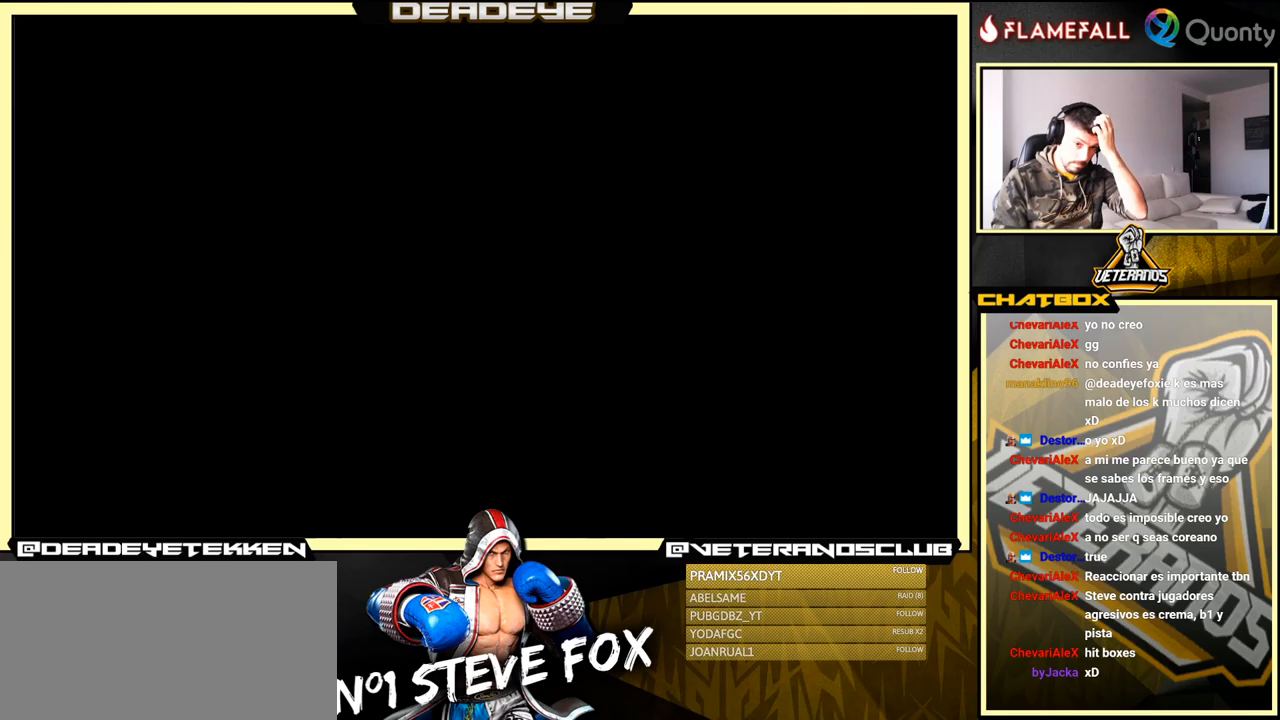
{"buttons": ["CROSS"], "left_stick": "center", "events": [[33, "CROSS", "down"], [183, "CROSS", "up"], [500, "CROSS", "down"]]}
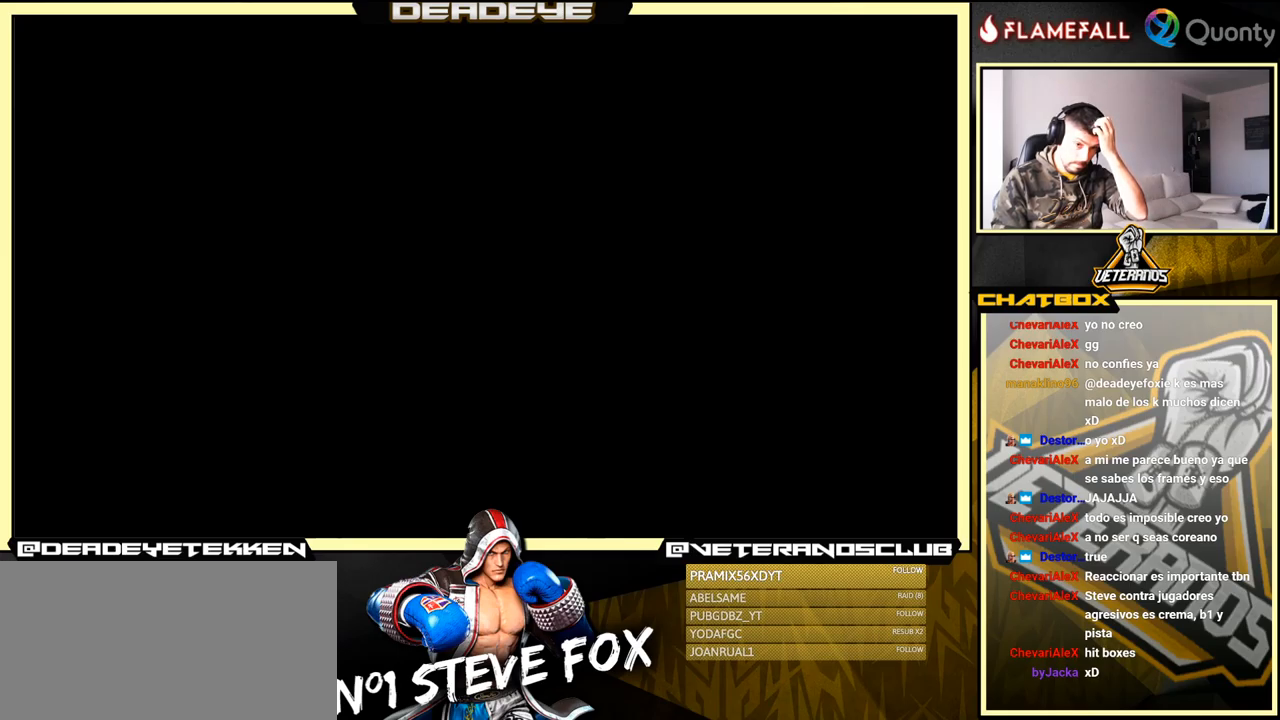
{"buttons": ["CROSS"], "left_stick": "center", "events": [[150, "CROSS", "up"], [367, "CROSS", "down"]]}
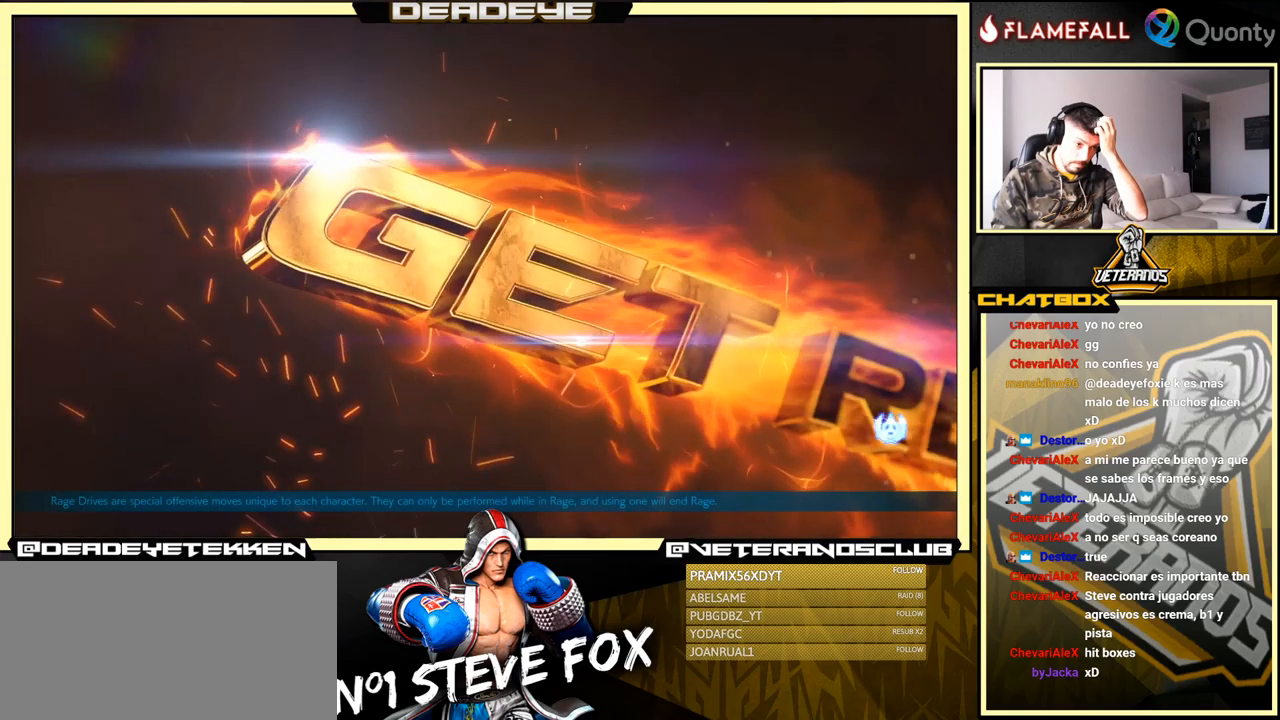
{"buttons": [], "left_stick": "center", "events": [[17, "CROSS", "up"], [233, "CROSS", "down"], [367, "CROSS", "up"]]}
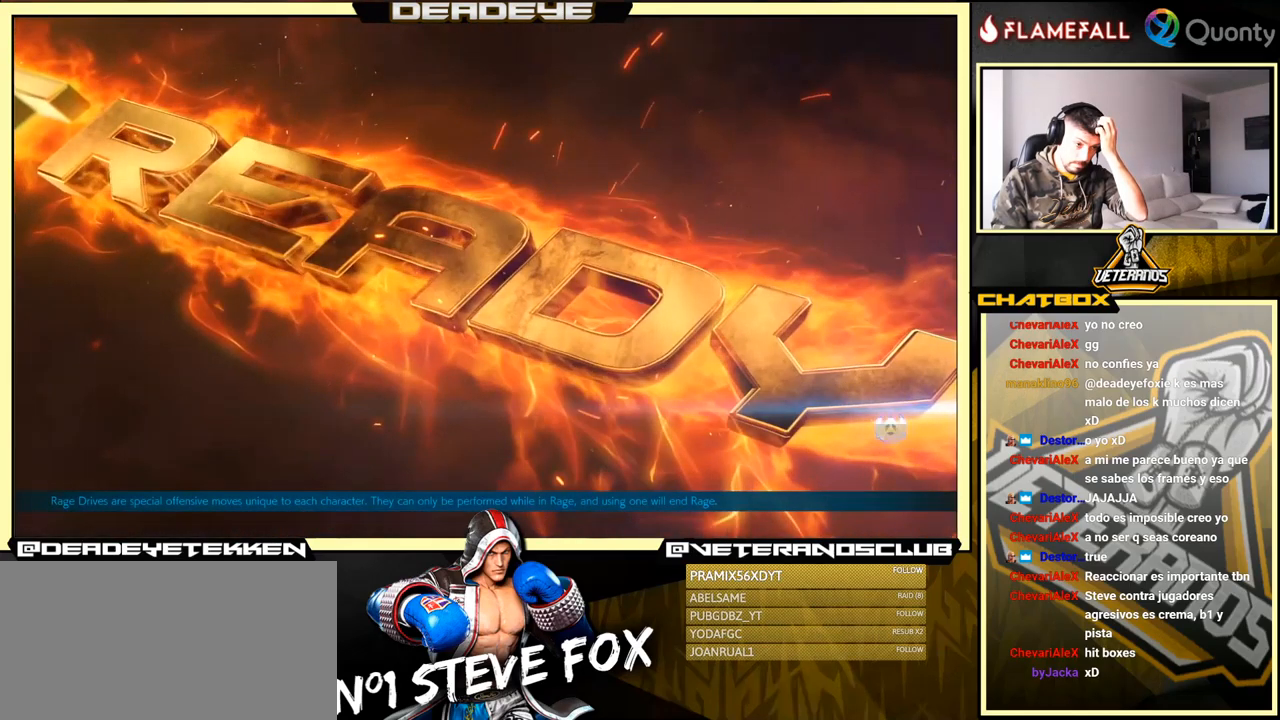
{"buttons": ["CROSS"], "left_stick": "center", "events": [[117, "CROSS", "down"], [233, "CROSS", "up"], [417, "CROSS", "down"]]}
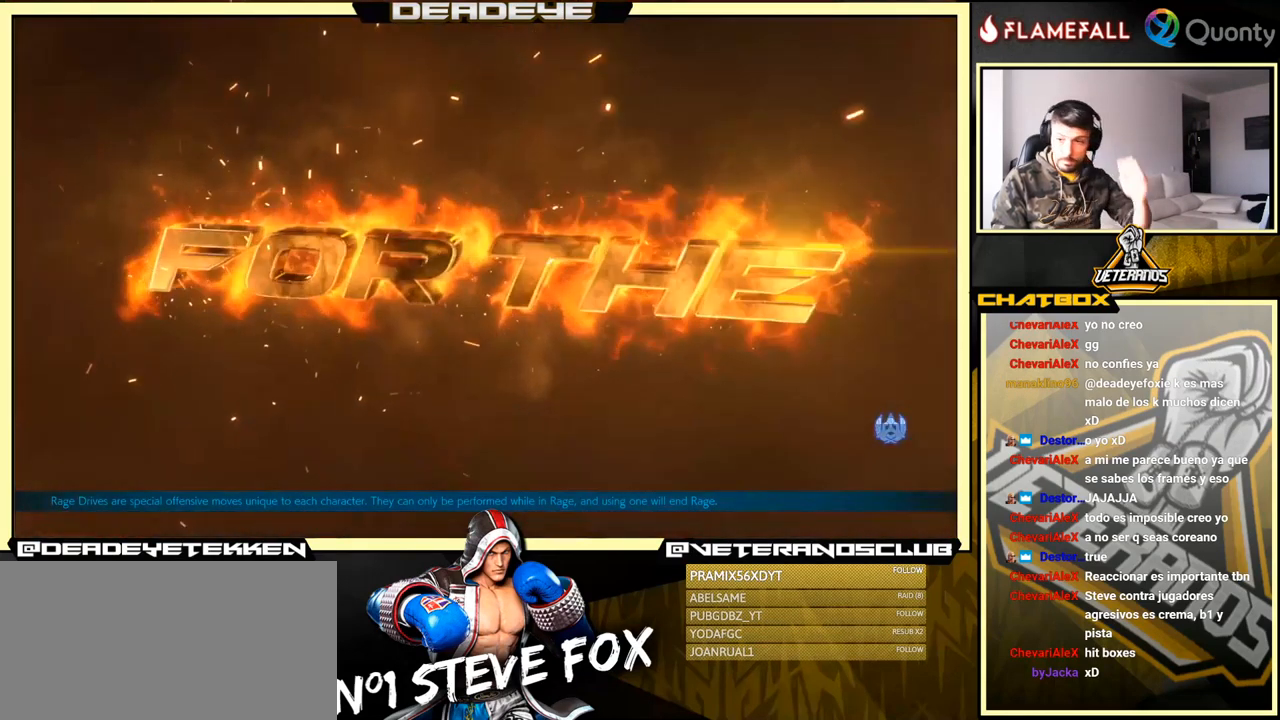
{"buttons": [], "left_stick": "center", "events": [[50, "CROSS", "up"], [283, "CROSS", "down"], [400, "CROSS", "up"]]}
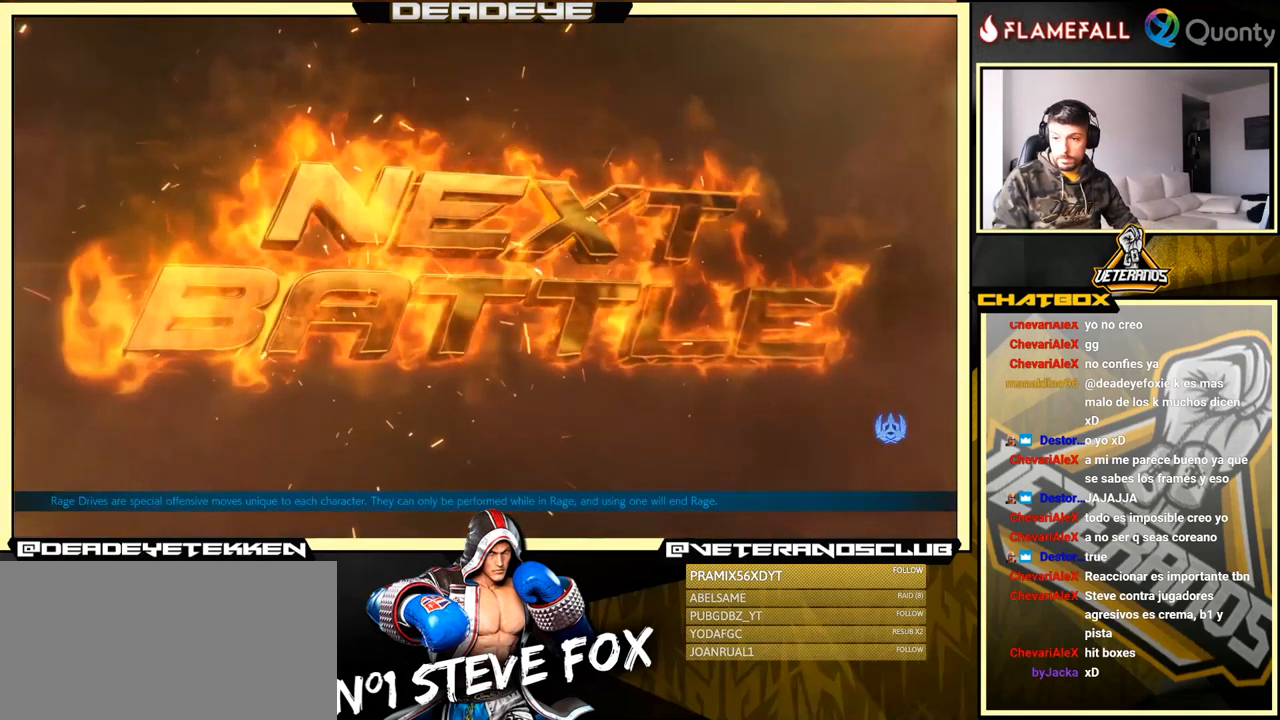
{"buttons": [], "left_stick": "center", "events": [[167, "CROSS", "down"], [300, "CROSS", "up"]]}
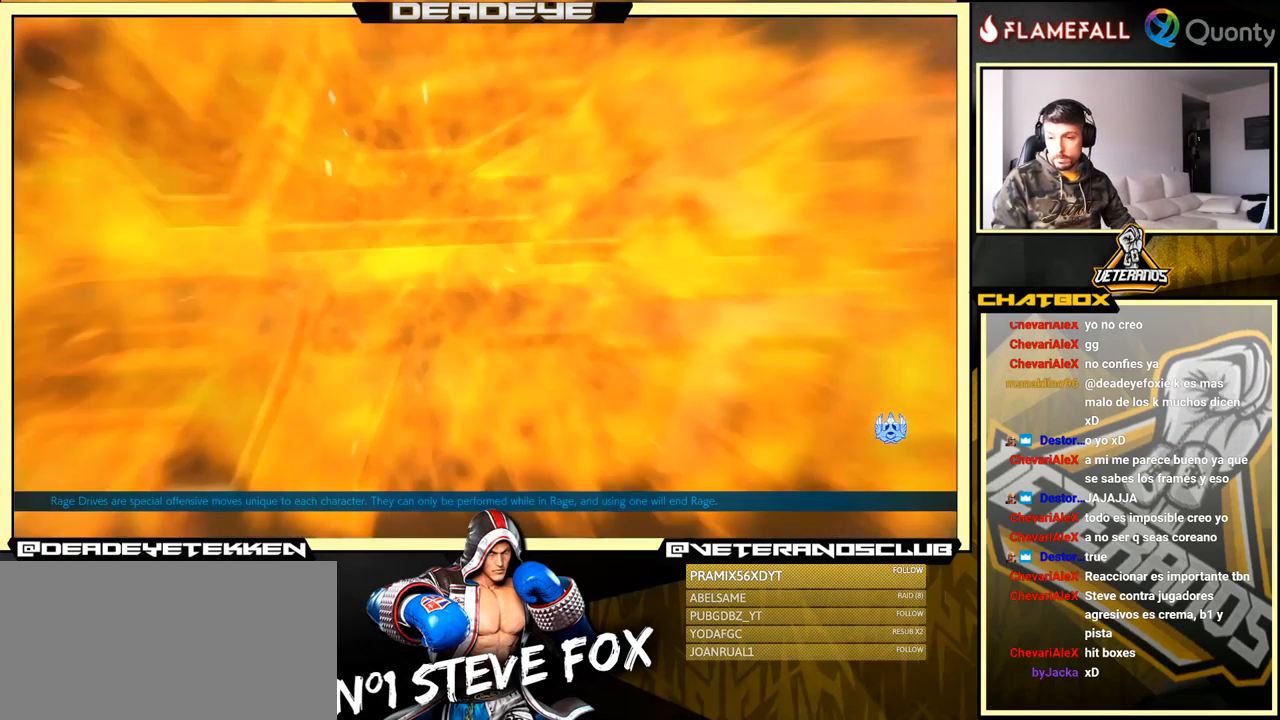
{"buttons": [], "left_stick": "center", "events": [[67, "CROSS", "down"], [183, "CROSS", "up"]]}
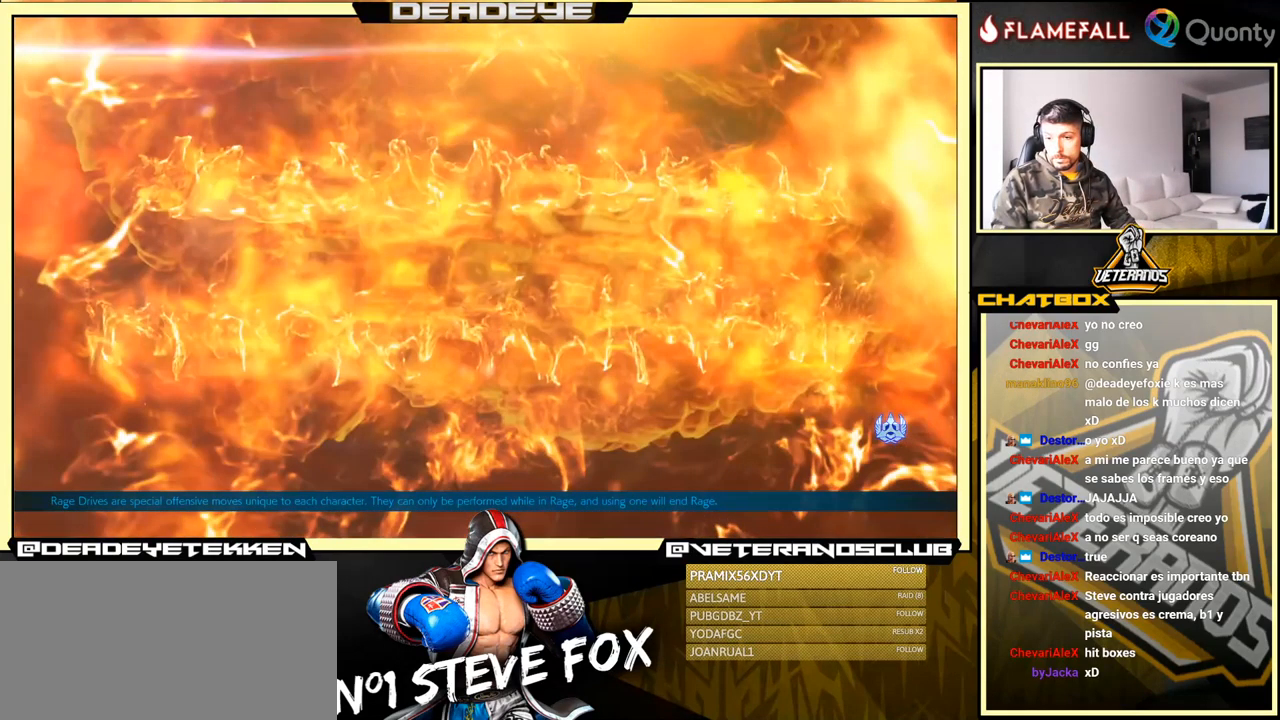
{"buttons": ["CROSS"], "left_stick": "center", "events": [[67, "CROSS", "down"], [200, "CROSS", "up"], [500, "CROSS", "down"]]}
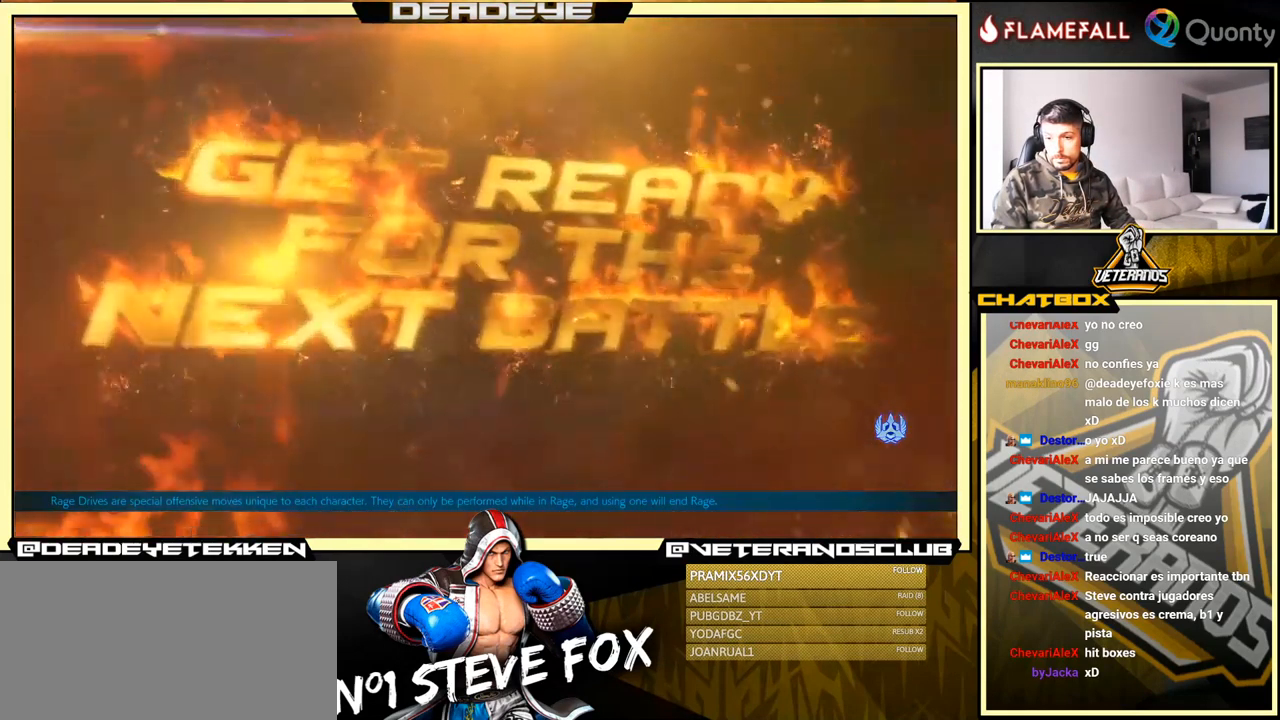
{"buttons": [], "left_stick": "center", "events": [[134, "CROSS", "up"]]}
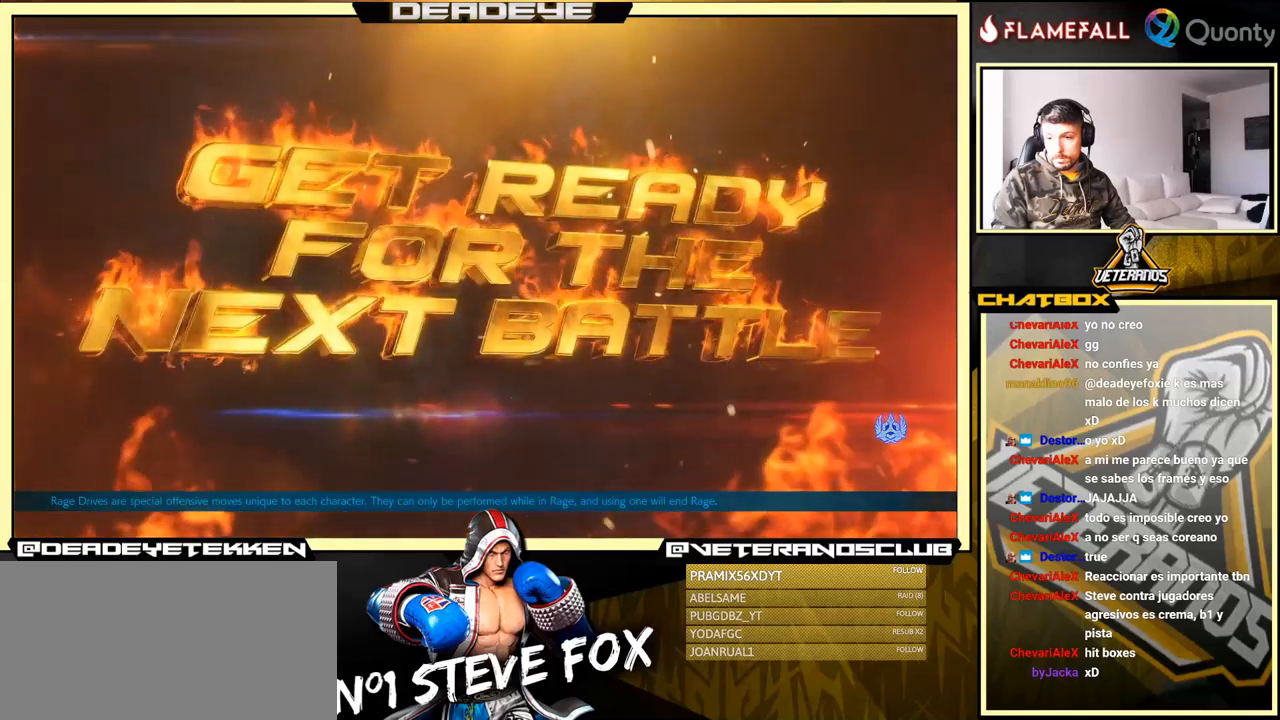
{"buttons": [], "left_stick": "center", "events": [[200, "CROSS", "down"], [334, "CROSS", "up"]]}
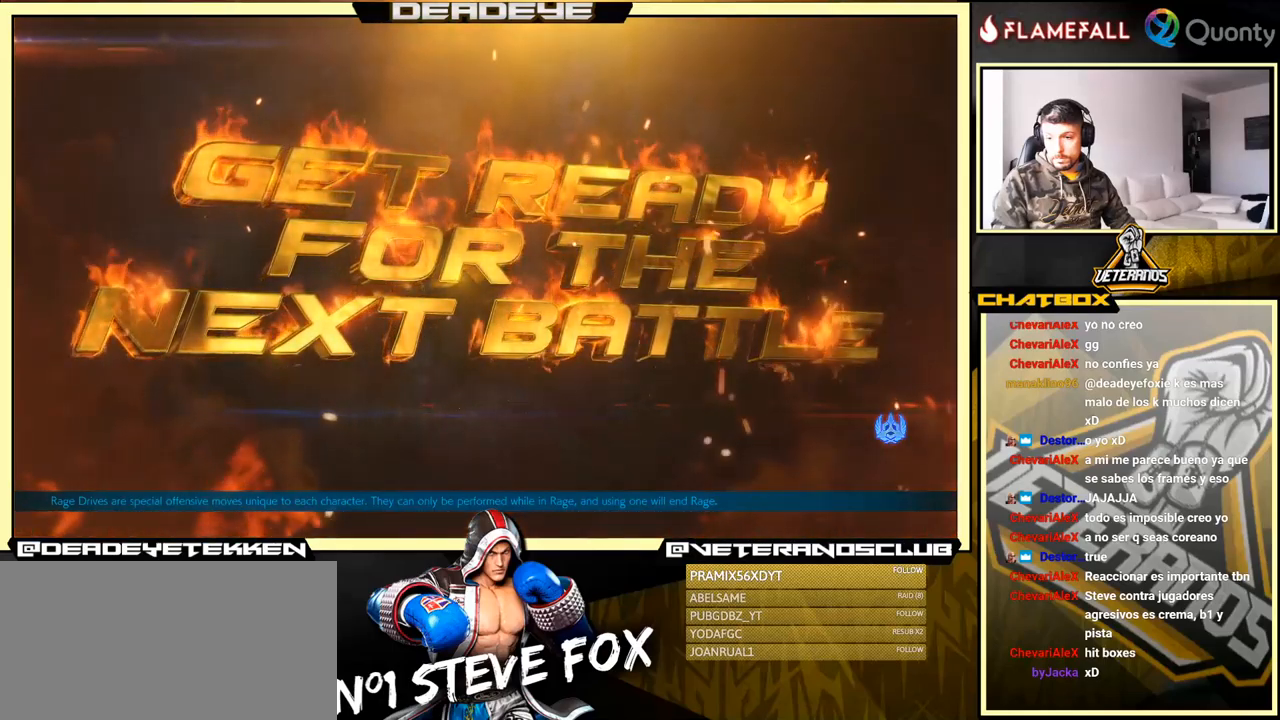
{"buttons": [], "left_stick": "center", "events": [[184, "CROSS", "down"], [317, "CROSS", "up"]]}
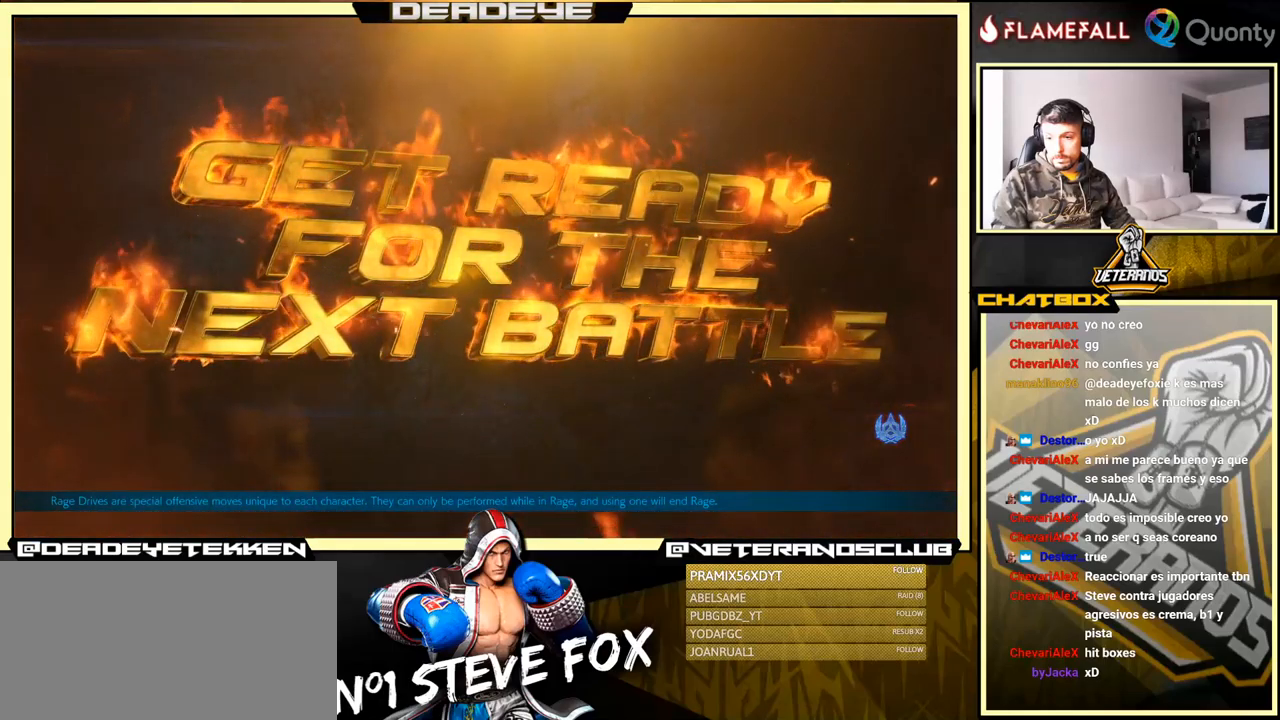
{"buttons": [], "left_stick": "center", "events": []}
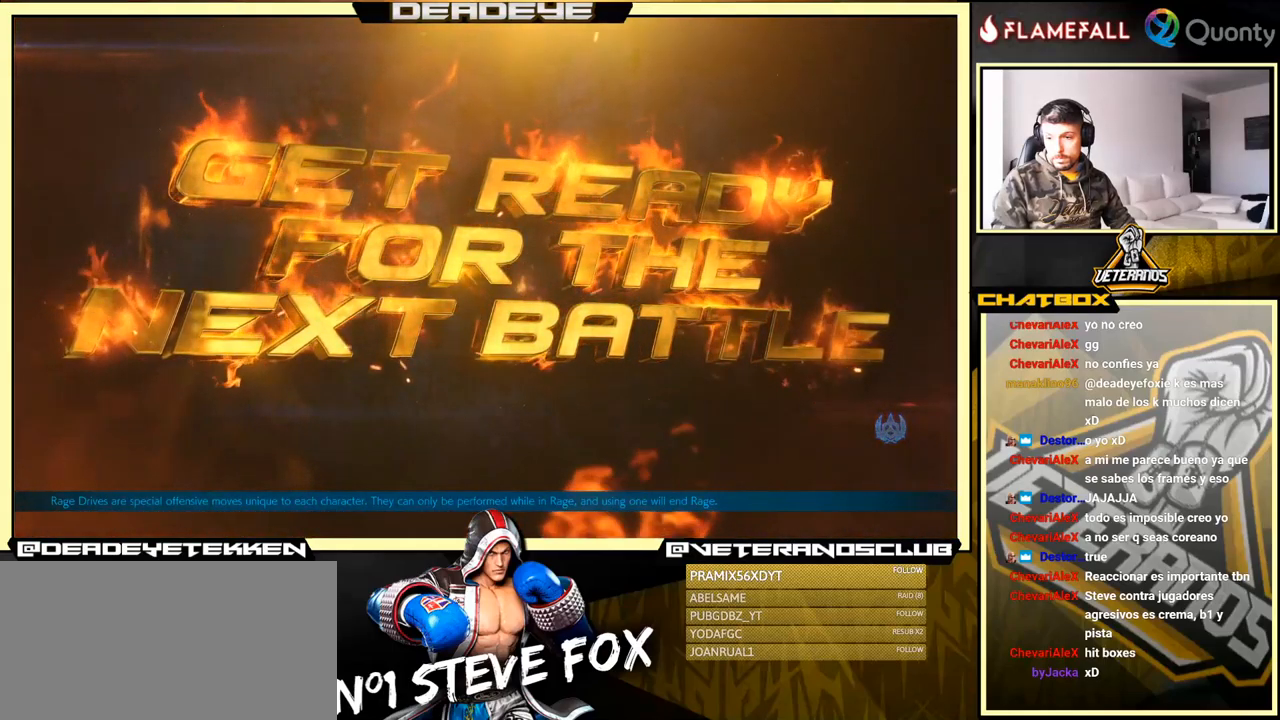
{"buttons": ["CROSS"], "left_stick": "center", "events": [[34, "CROSS", "down"], [234, "CROSS", "up"], [400, "CROSS", "down"]]}
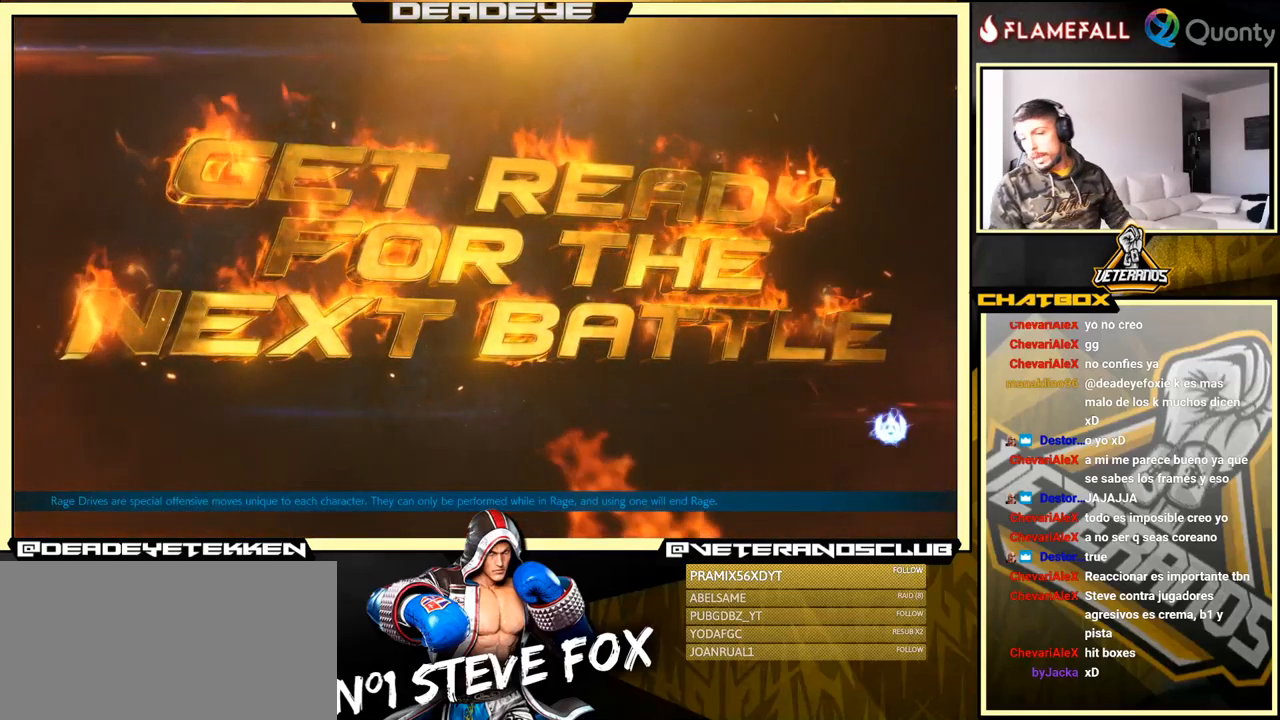
{"buttons": [], "left_stick": "center", "events": [[117, "CROSS", "up"], [217, "CROSS", "down"], [500, "CROSS", "up"]]}
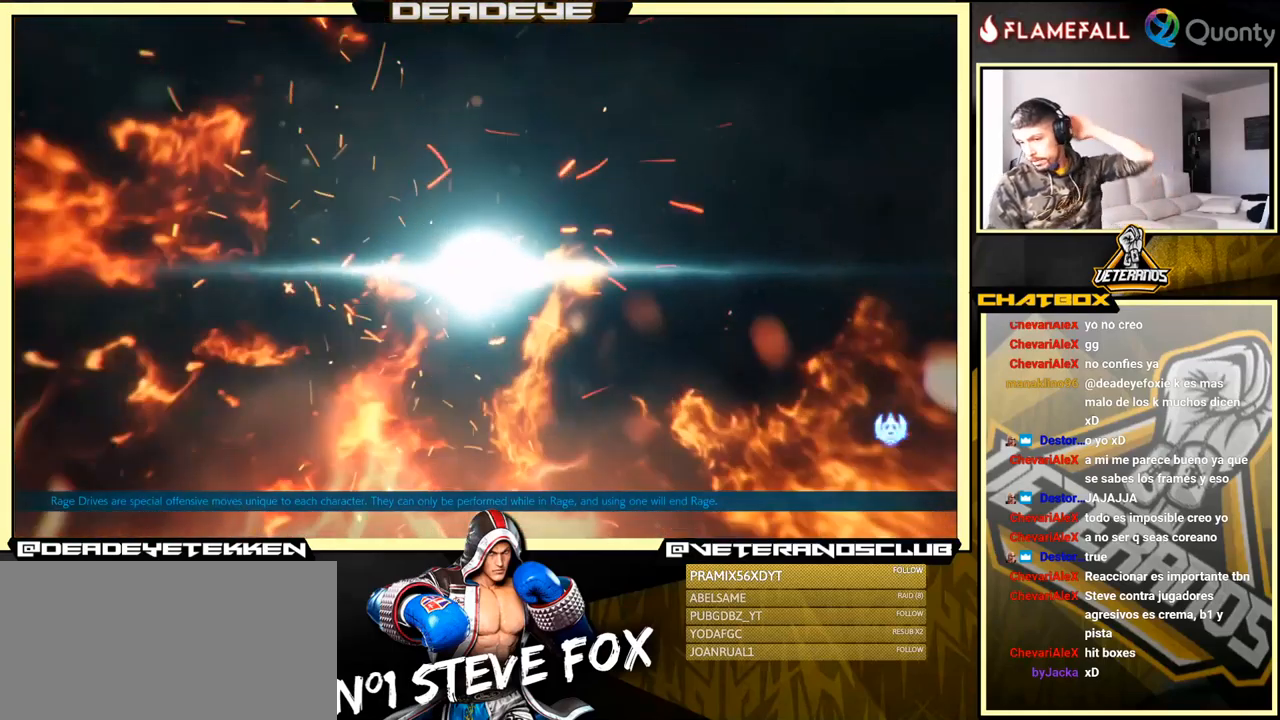
{"buttons": [], "left_stick": "center", "events": []}
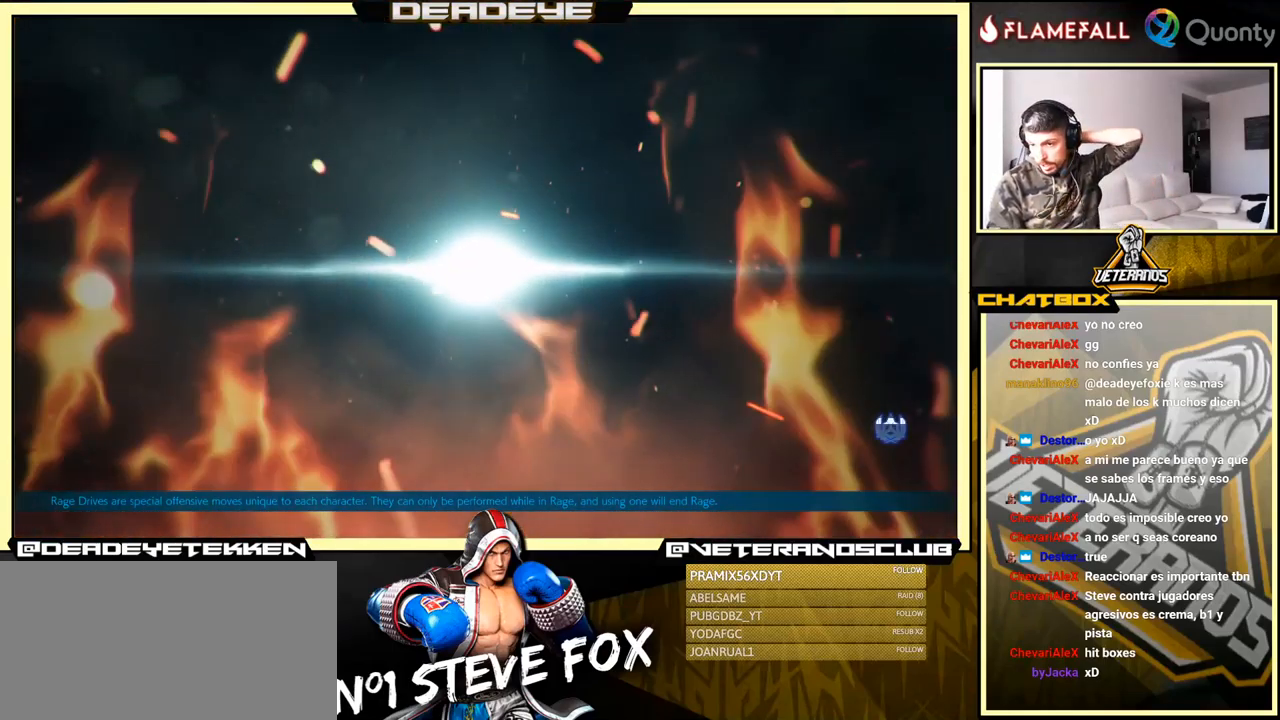
{"buttons": [], "left_stick": "center", "events": []}
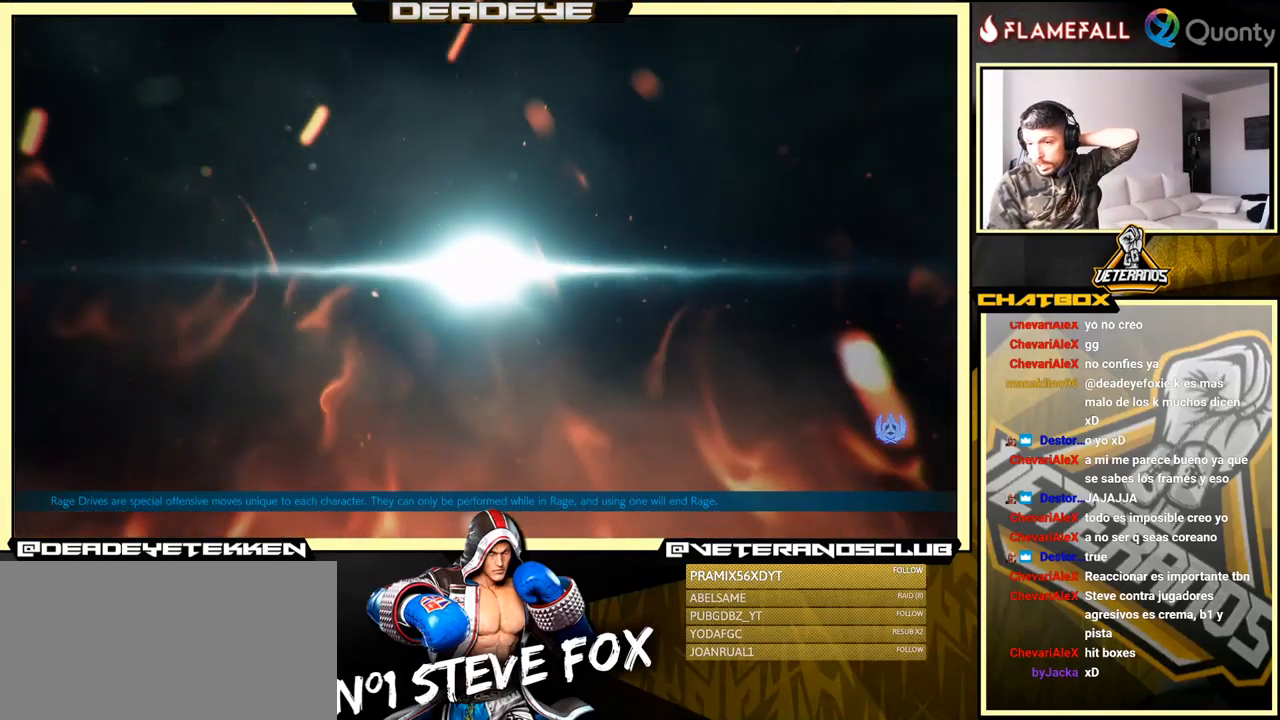
{"buttons": [], "left_stick": "center", "events": []}
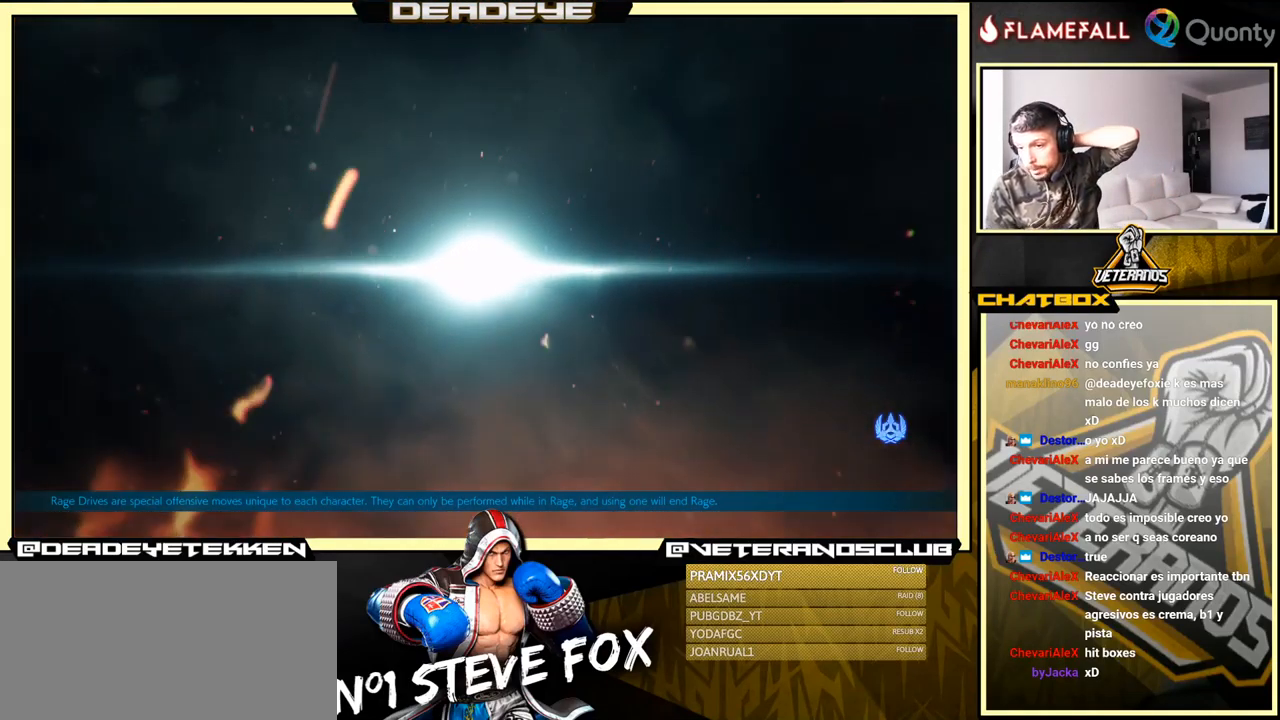
{"buttons": [], "left_stick": "center", "events": [[250, "CROSS", "down"], [434, "CROSS", "up"]]}
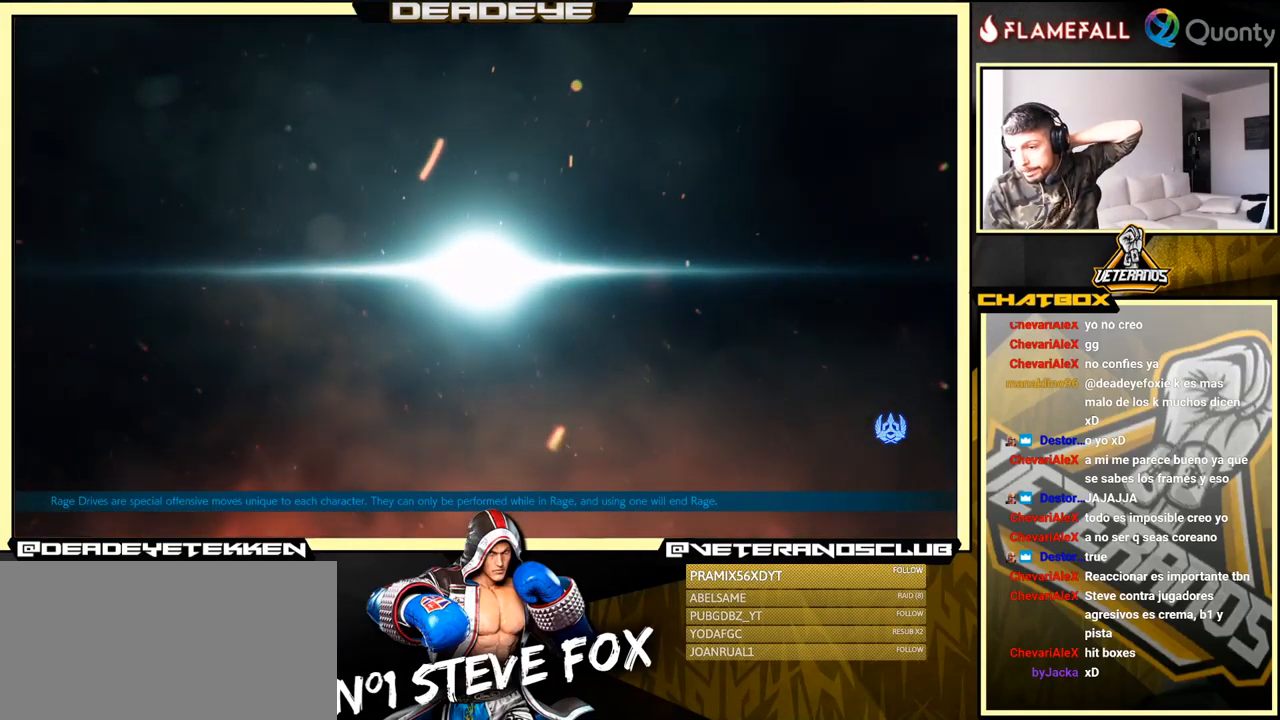
{"buttons": [], "left_stick": "center", "events": [[116, "CROSS", "down"], [316, "CROSS", "up"]]}